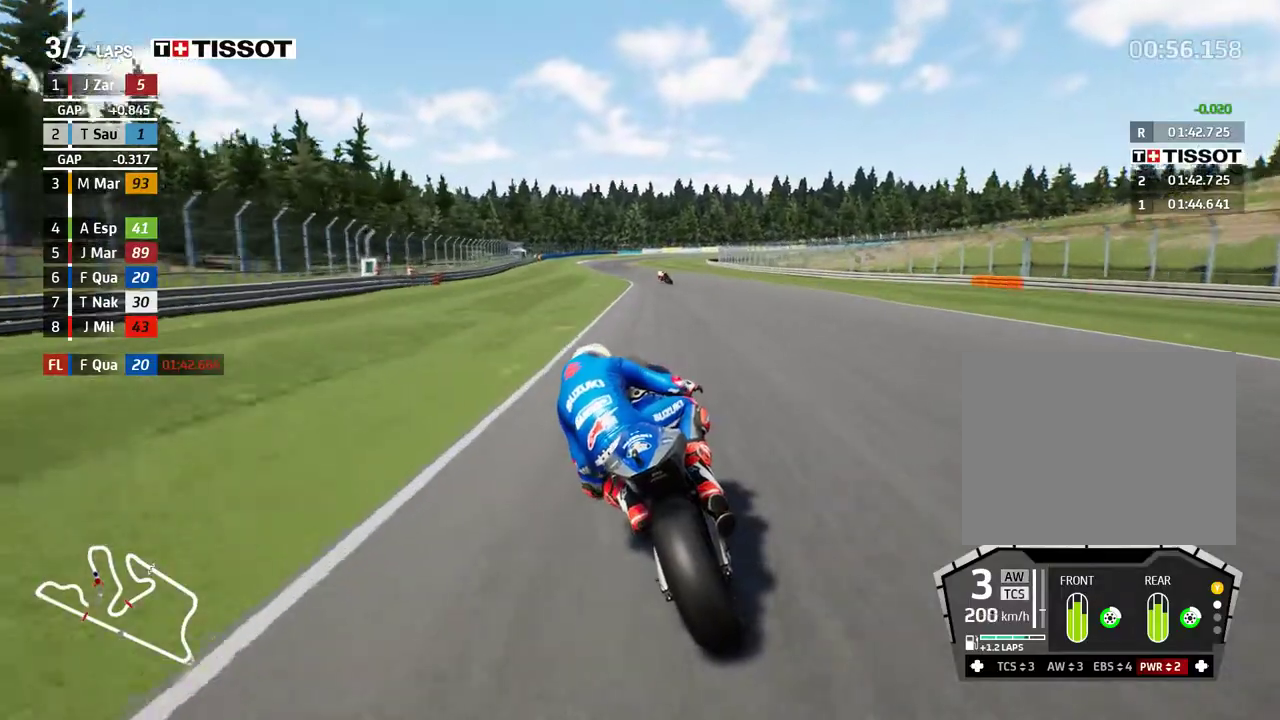
Gameplay with a controller (Xbox layout); each line is a JSON object with the inputs held at the frame after it. "events" lists button and stick changes between this image and that frame as [ms after this image, input, new state], when the widget could be followed in between. Not read: right_stick.
{"buttons": ["R2"], "left_stick": "up-left", "events": []}
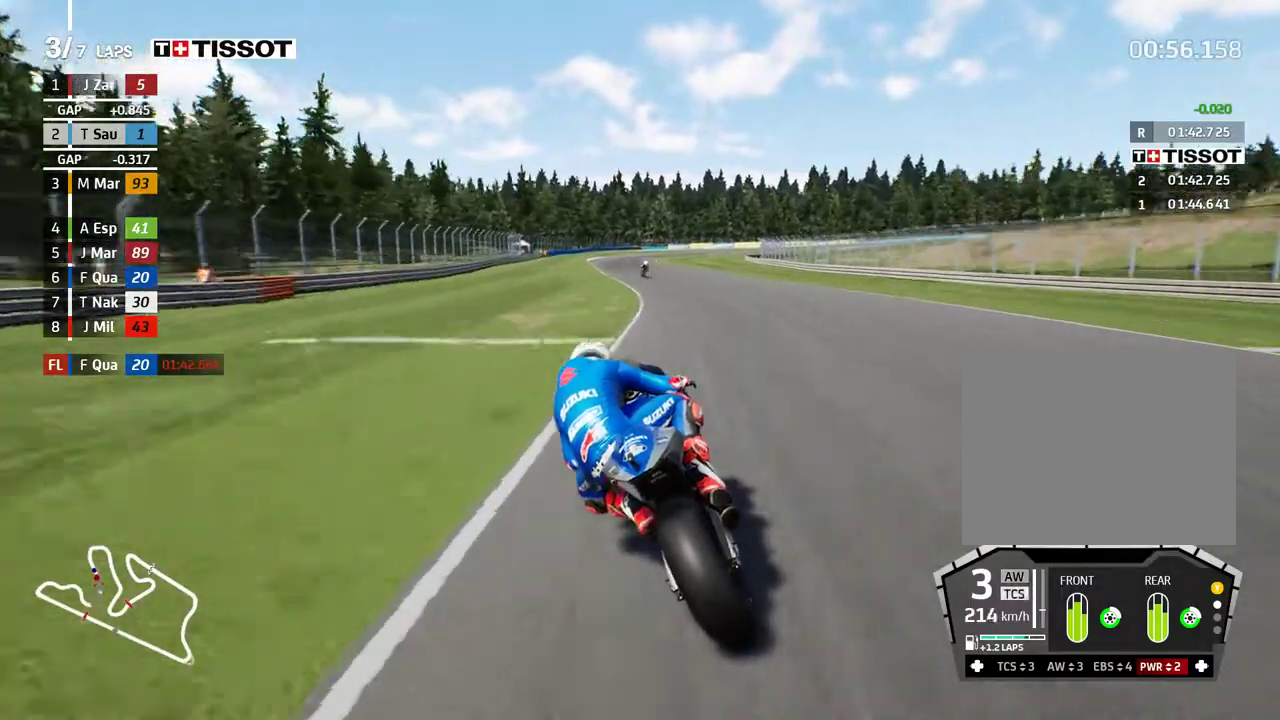
{"buttons": ["R2"], "left_stick": "center", "events": [[400, "left_stick", "center"]]}
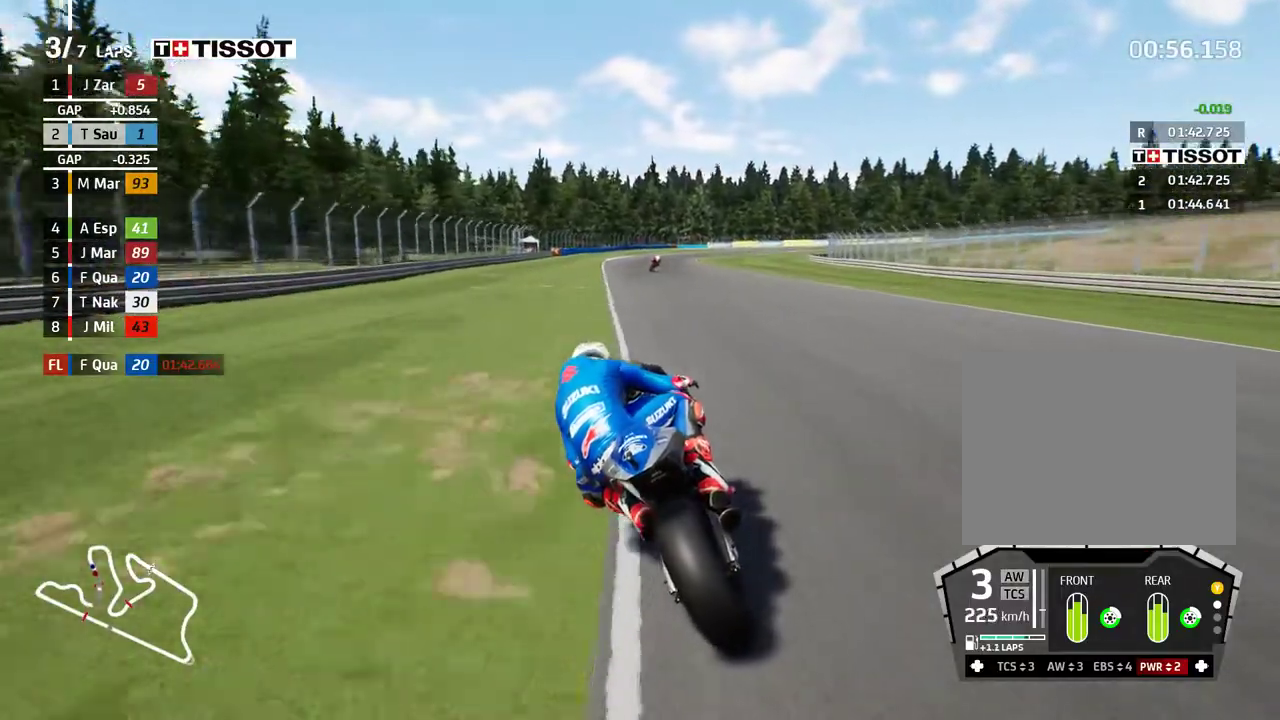
{"buttons": ["L2"], "left_stick": "right", "events": [[100, "L2", "down"], [100, "left_stick", "right"], [117, "A", "down"], [133, "R2", "up"], [183, "X", "down"], [250, "X", "up"], [300, "A", "up"]]}
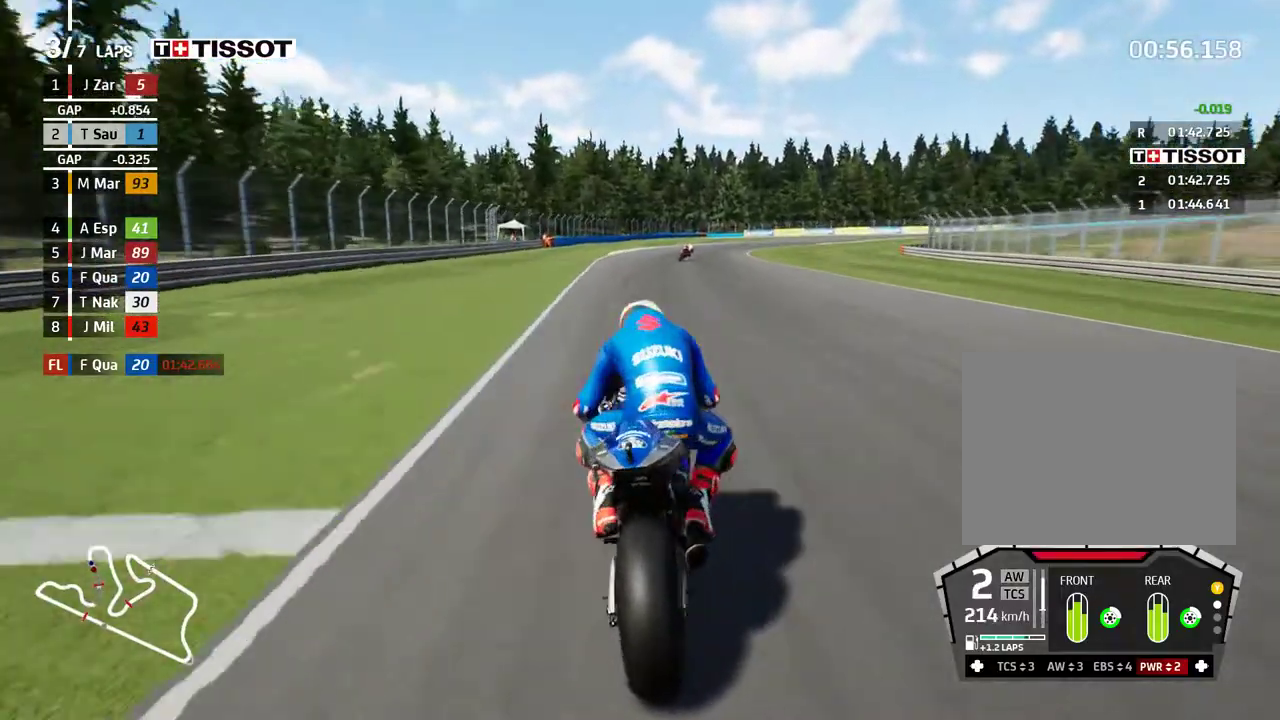
{"buttons": ["L2"], "left_stick": "right", "events": []}
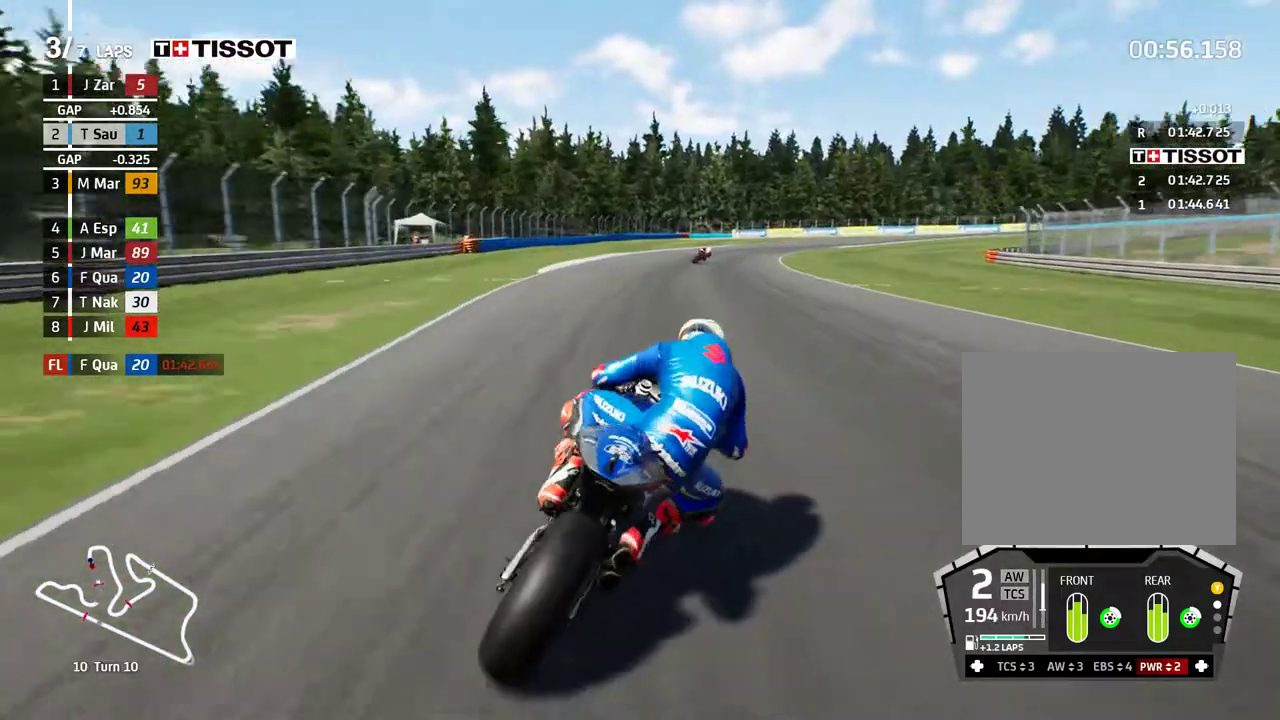
{"buttons": ["L2"], "left_stick": "right", "events": [[317, "A", "down"], [400, "A", "up"]]}
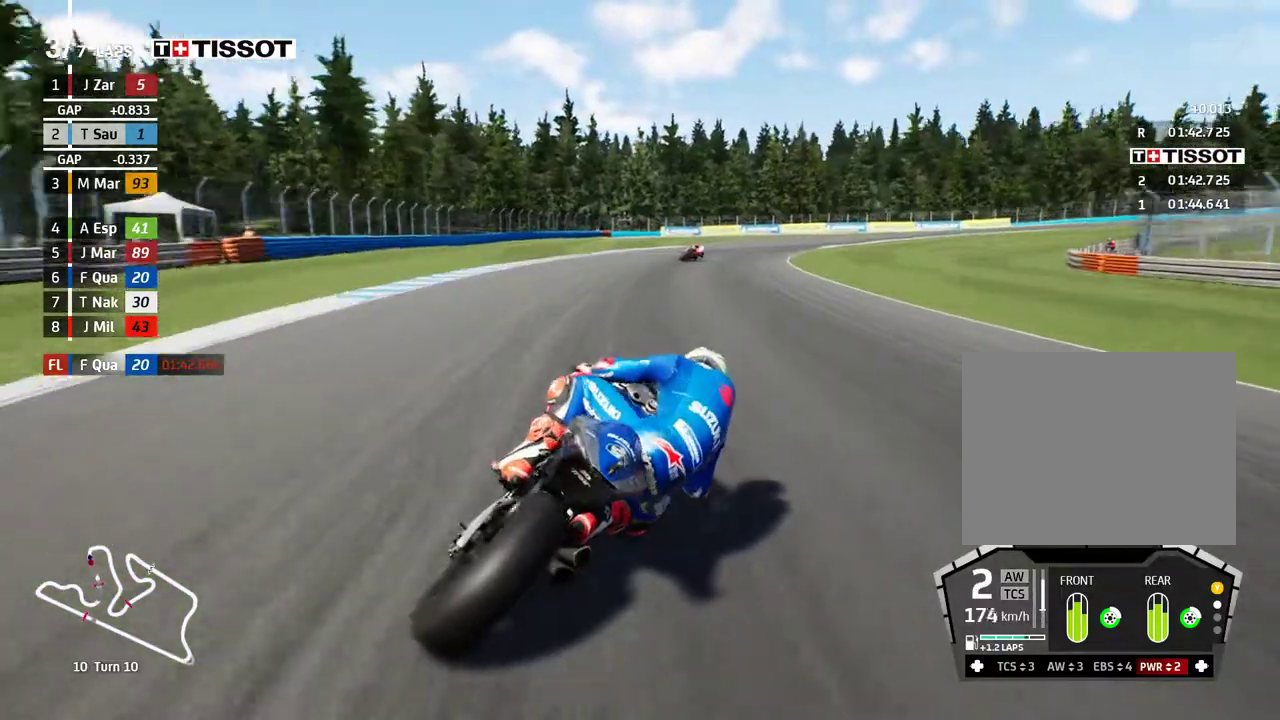
{"buttons": ["L2"], "left_stick": "right", "events": [[400, "A", "down"], [500, "A", "up"]]}
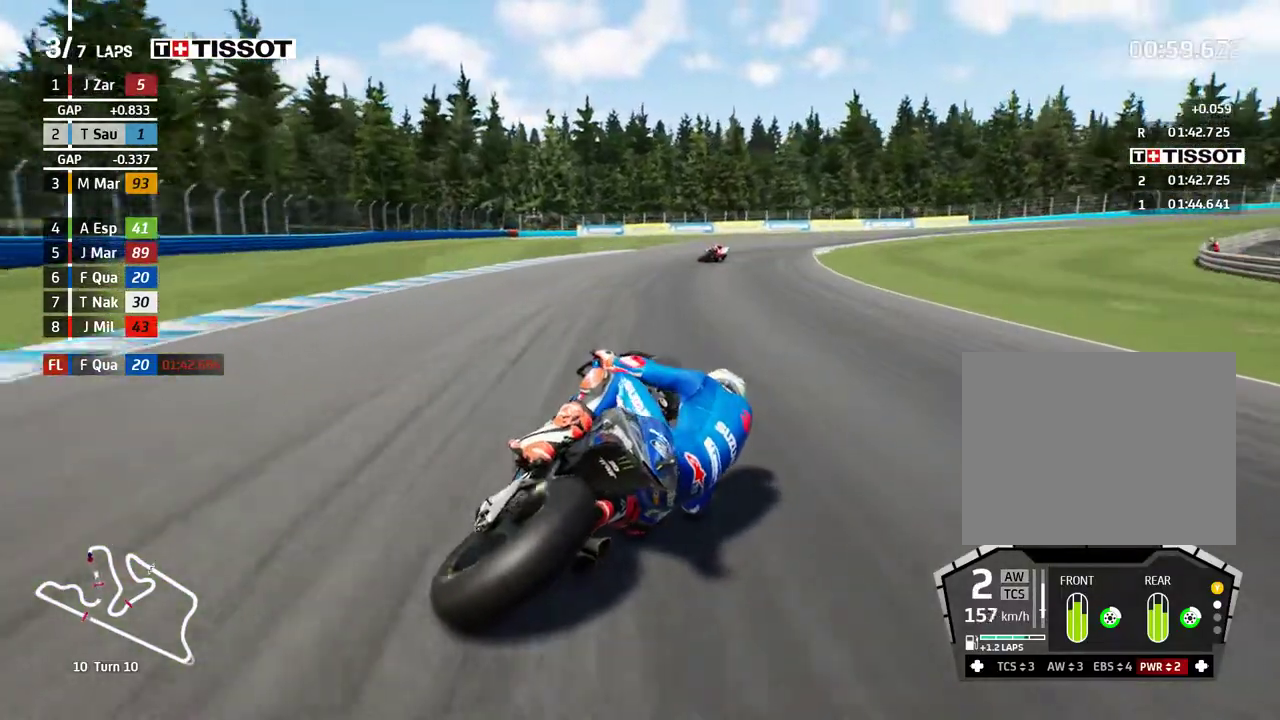
{"buttons": ["A", "L2"], "left_stick": "right", "events": [[117, "A", "down"], [200, "A", "up"], [317, "A", "down"], [433, "A", "up"], [500, "A", "down"]]}
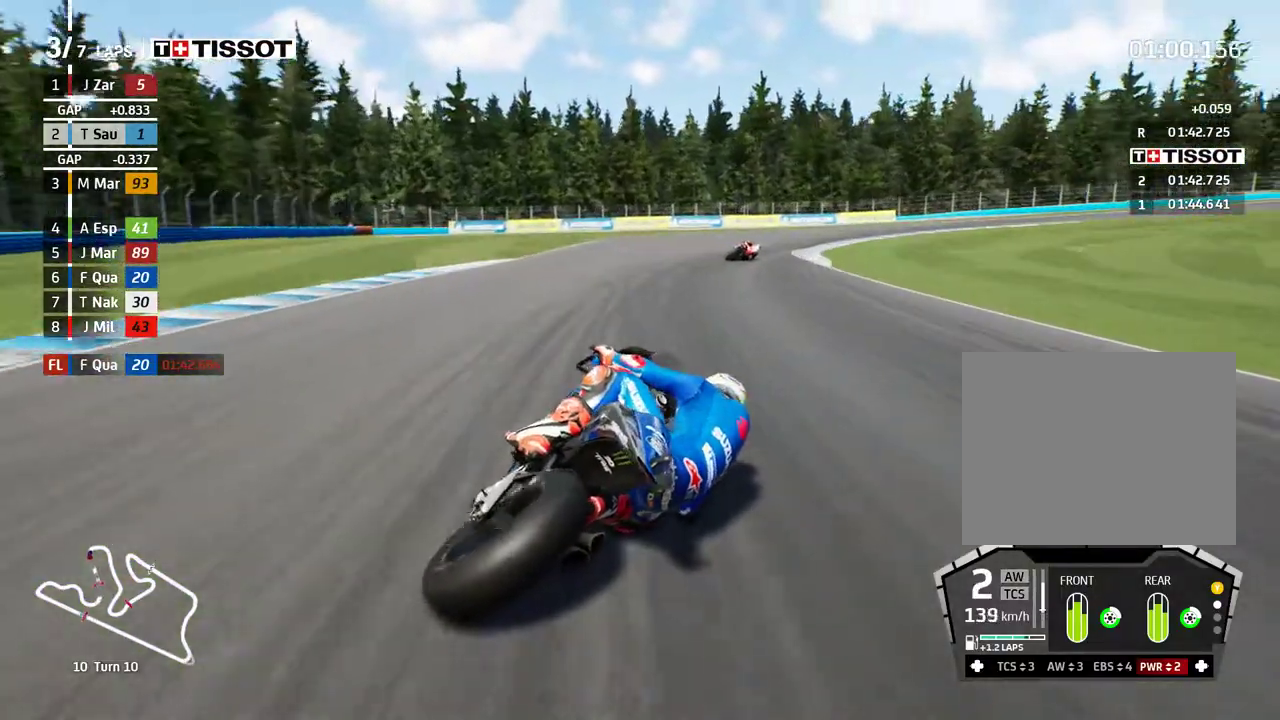
{"buttons": ["A", "L2"], "left_stick": "right", "events": [[100, "A", "up"], [217, "A", "down"], [317, "A", "up"], [400, "A", "down"]]}
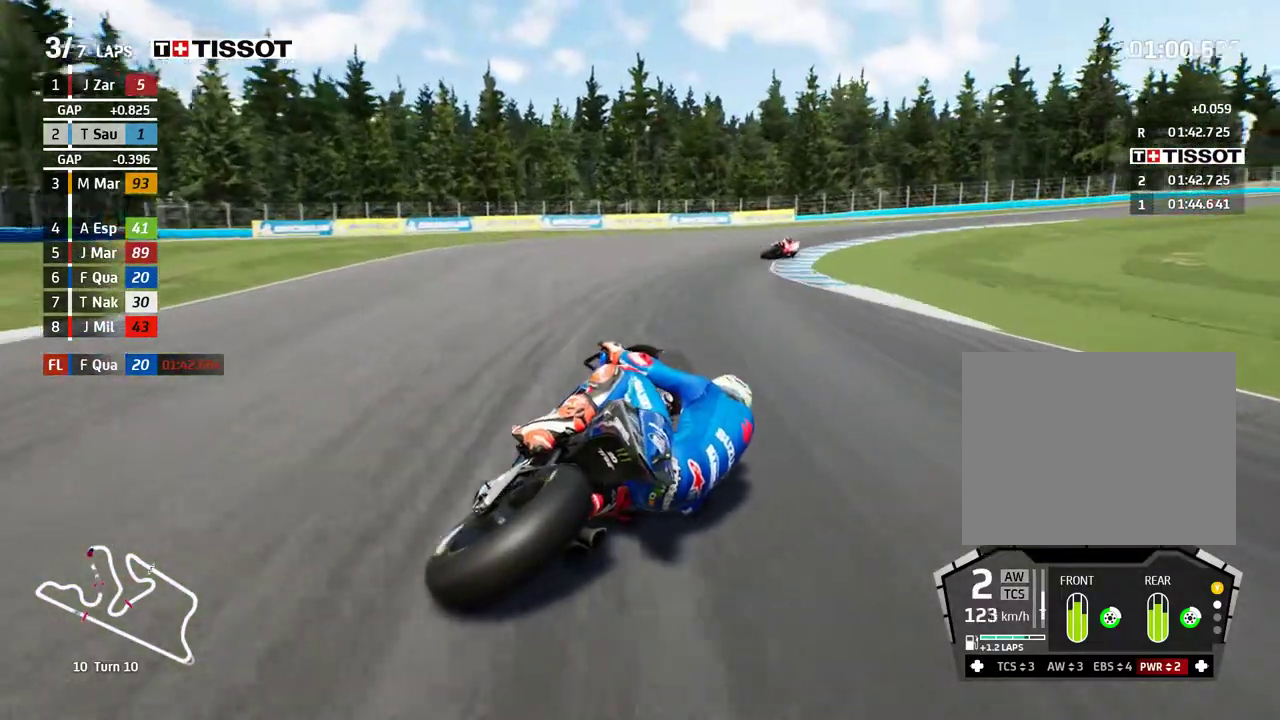
{"buttons": [], "left_stick": "right", "events": [[17, "A", "up"], [283, "L2", "up"]]}
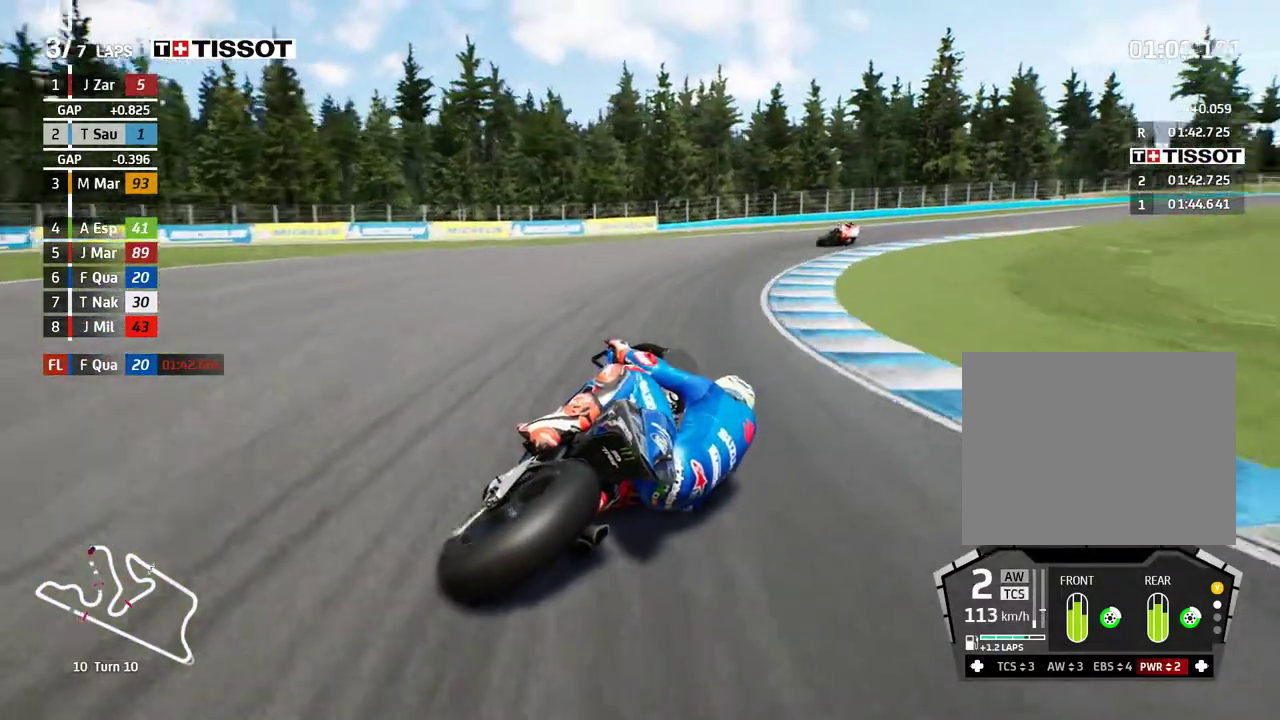
{"buttons": [], "left_stick": "right", "events": []}
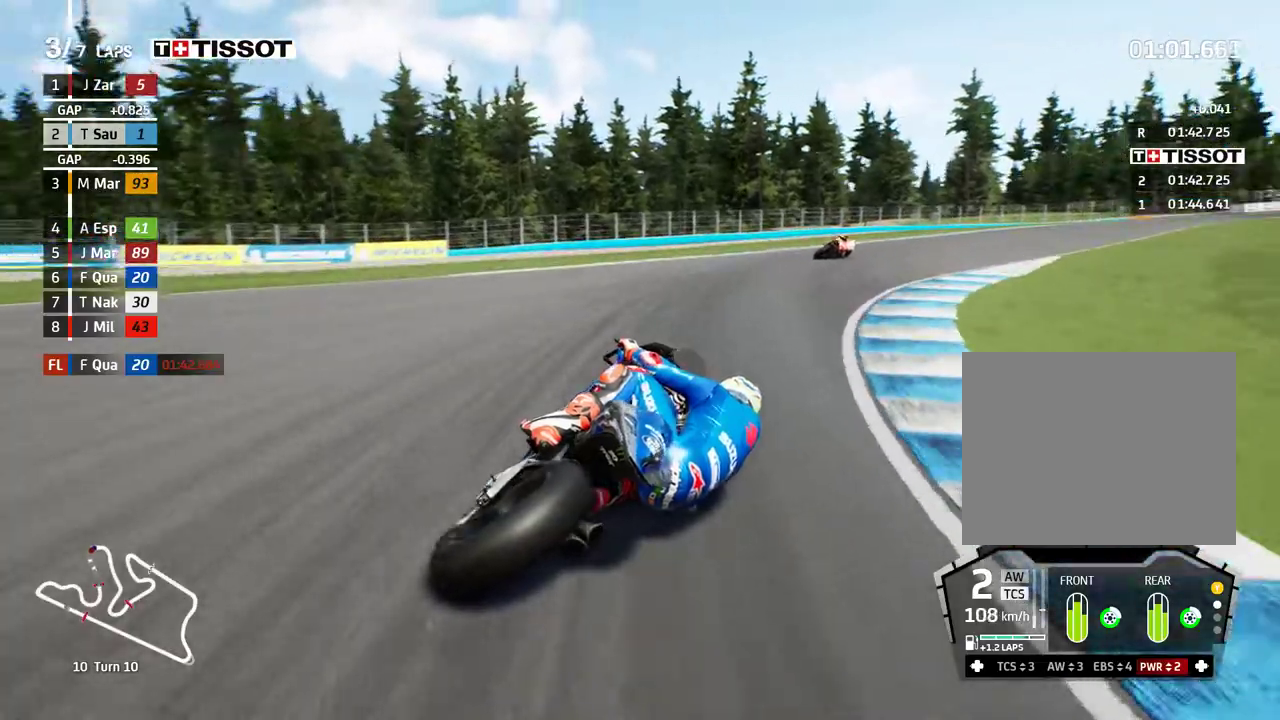
{"buttons": ["R2"], "left_stick": "right", "events": [[333, "R2", "down"]]}
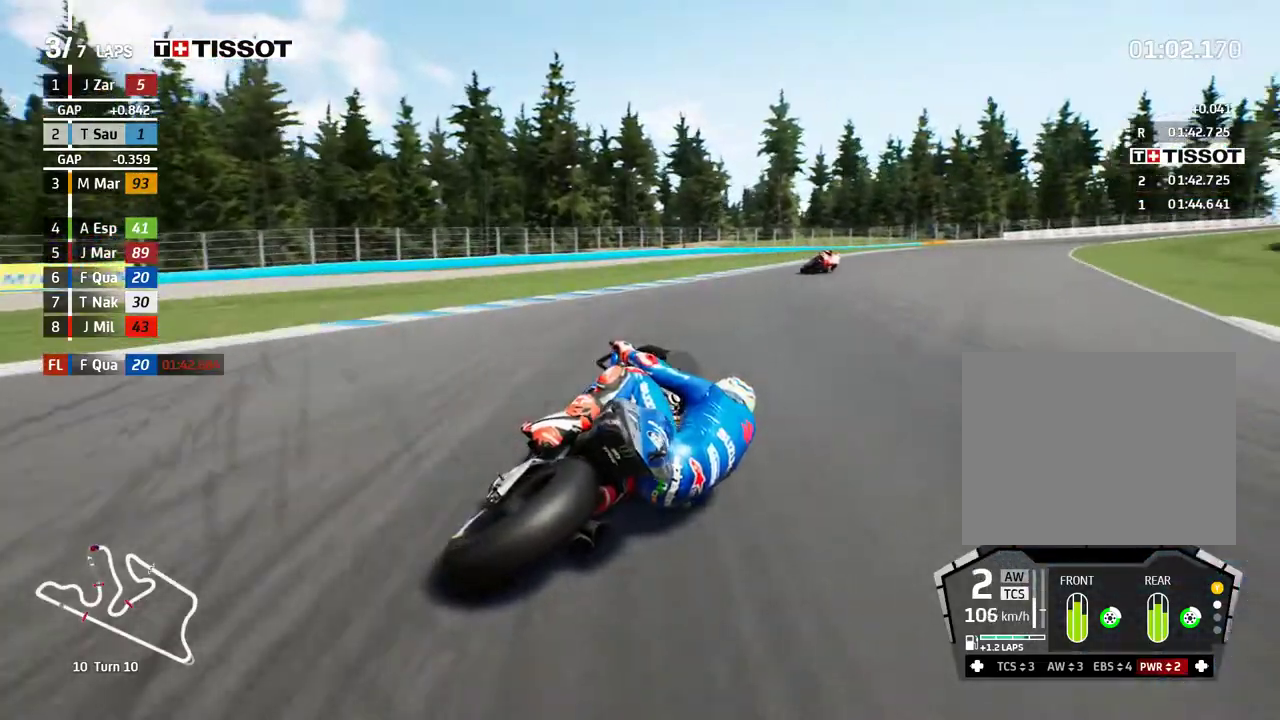
{"buttons": ["R2"], "left_stick": "right", "events": []}
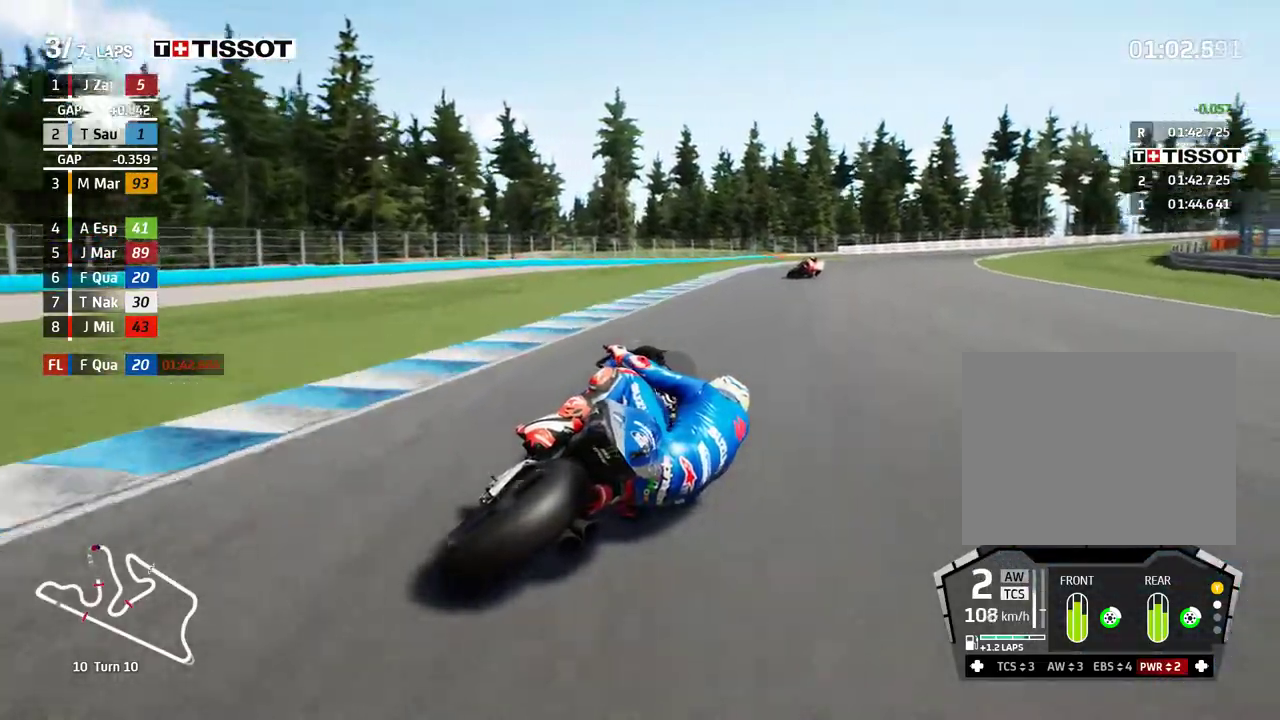
{"buttons": ["R2"], "left_stick": "right", "events": []}
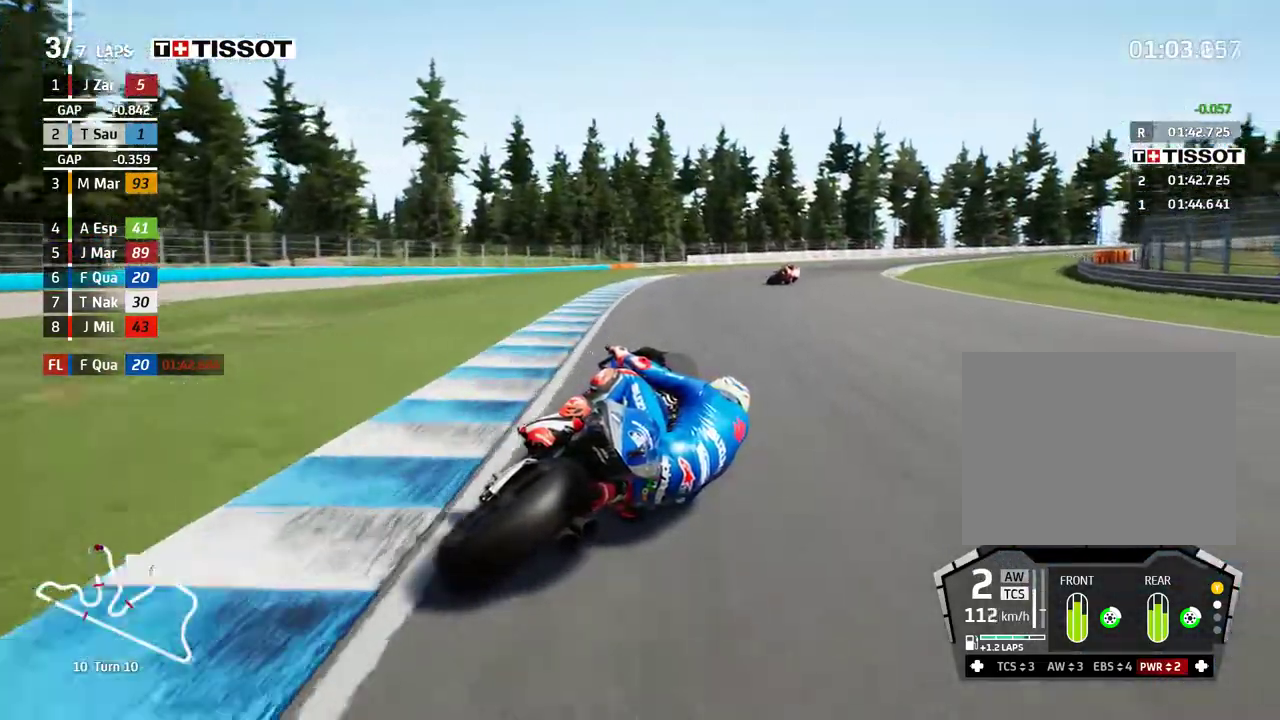
{"buttons": ["R2"], "left_stick": "right", "events": []}
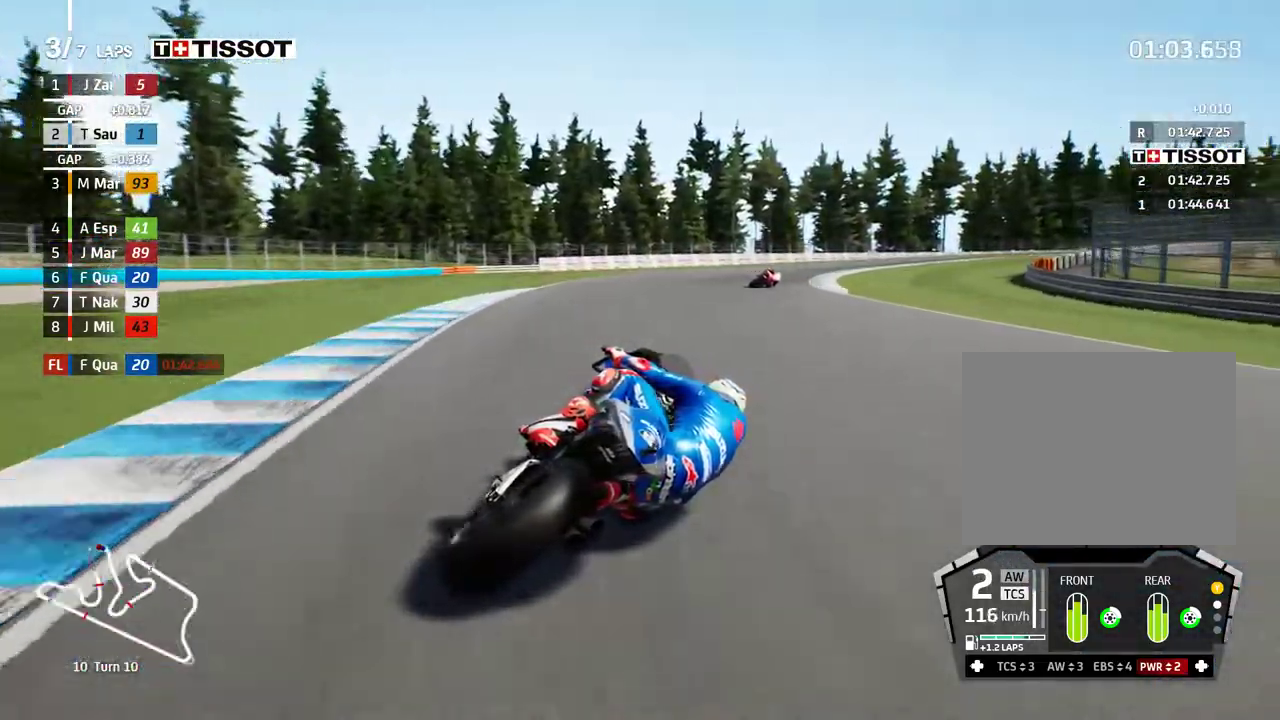
{"buttons": [], "left_stick": "right", "events": [[400, "R2", "up"]]}
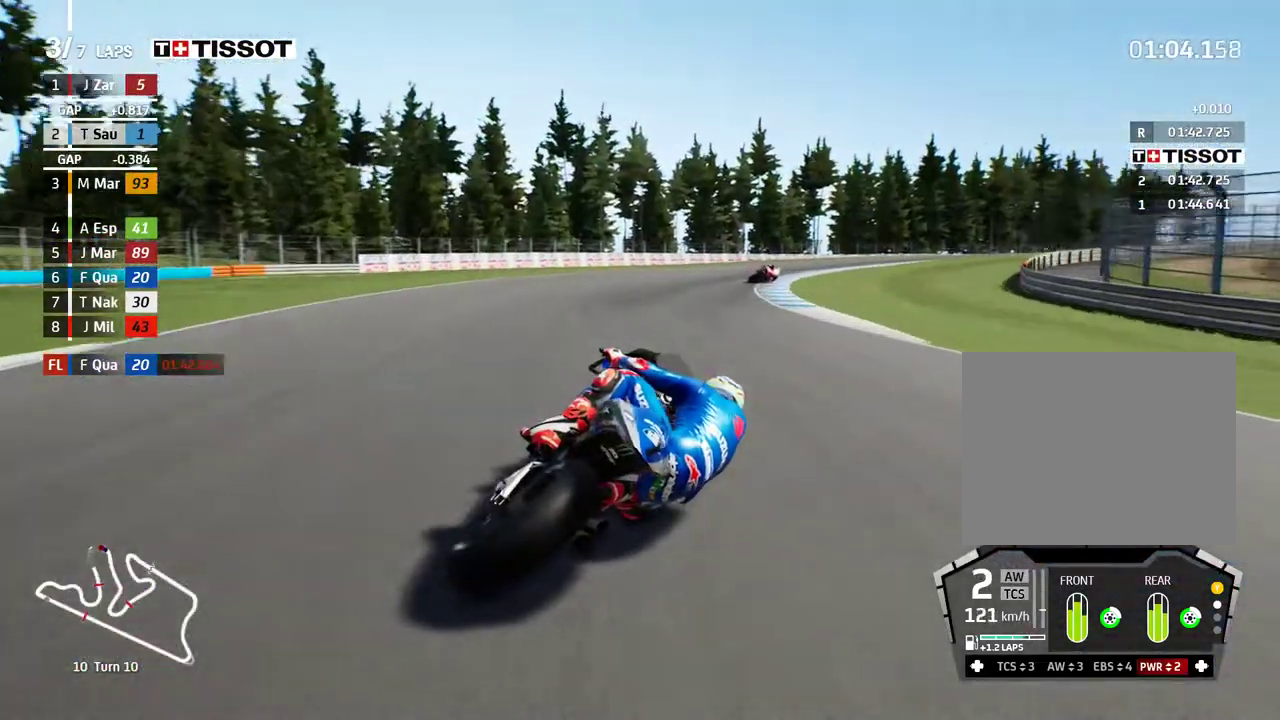
{"buttons": ["R2"], "left_stick": "right", "events": [[300, "R2", "down"]]}
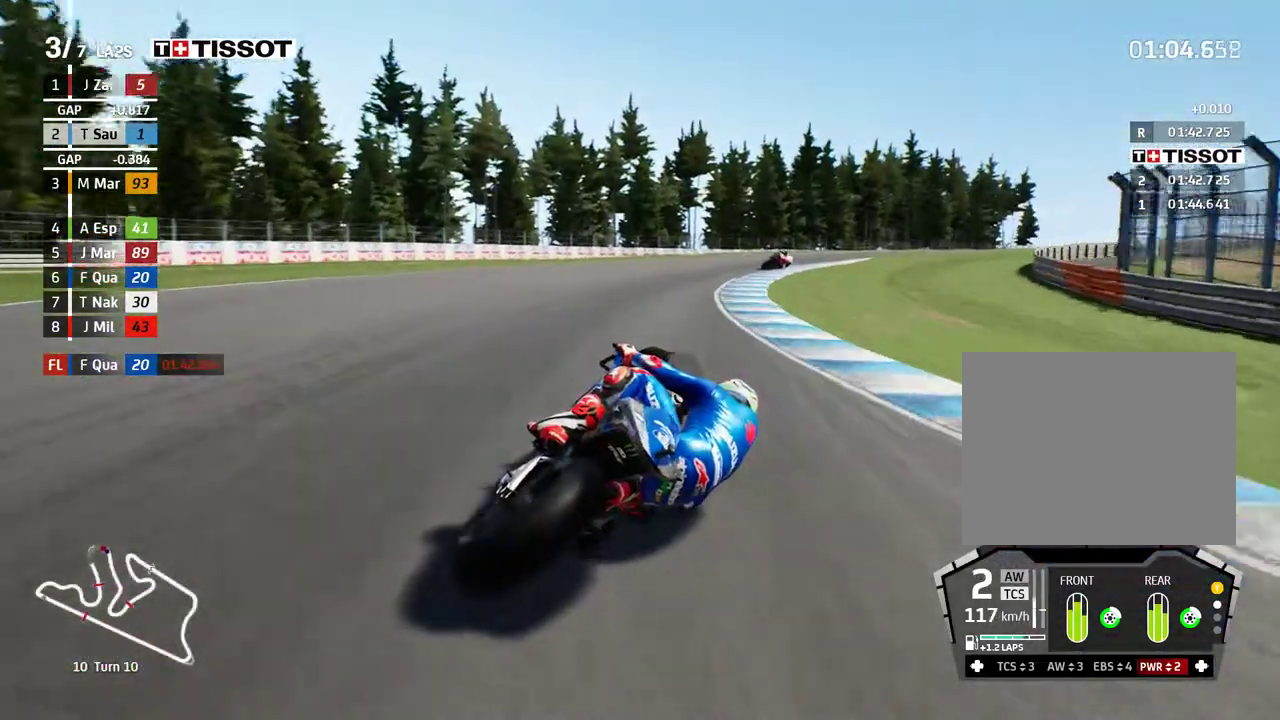
{"buttons": ["R2"], "left_stick": "right", "events": []}
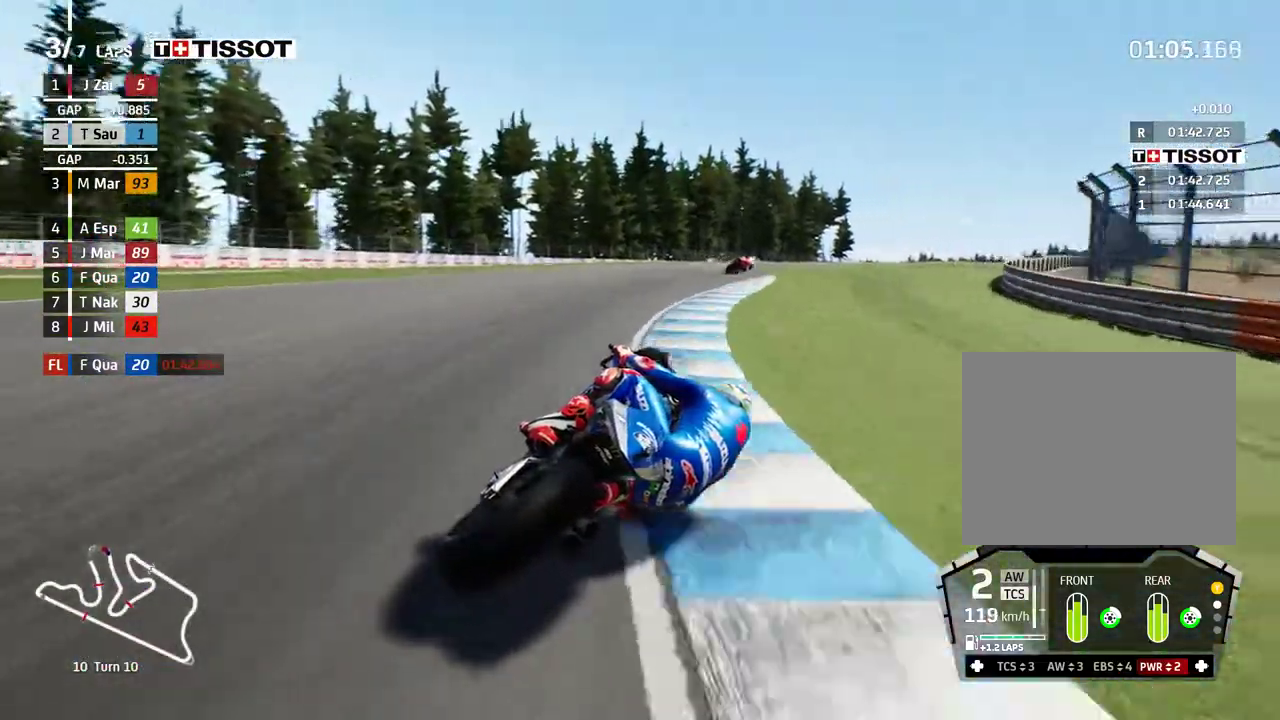
{"buttons": ["R2"], "left_stick": "right", "events": []}
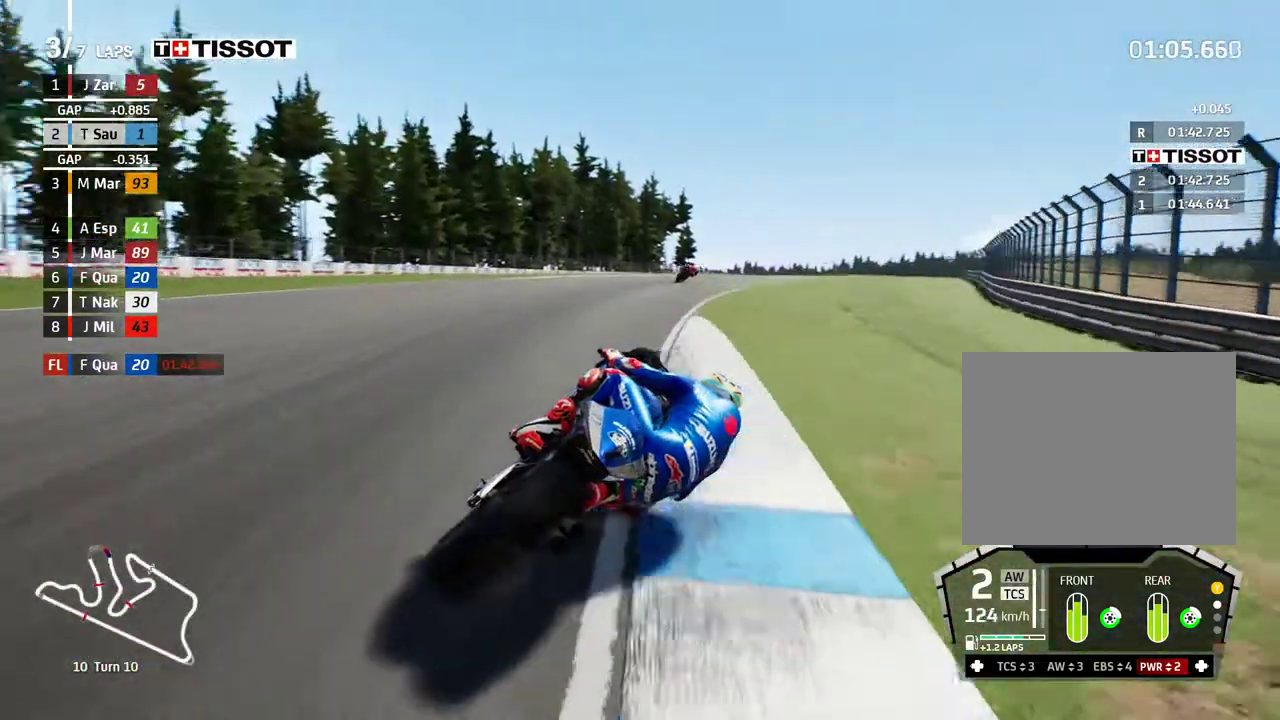
{"buttons": ["R2"], "left_stick": "up-right", "events": [[233, "left_stick", "up-right"]]}
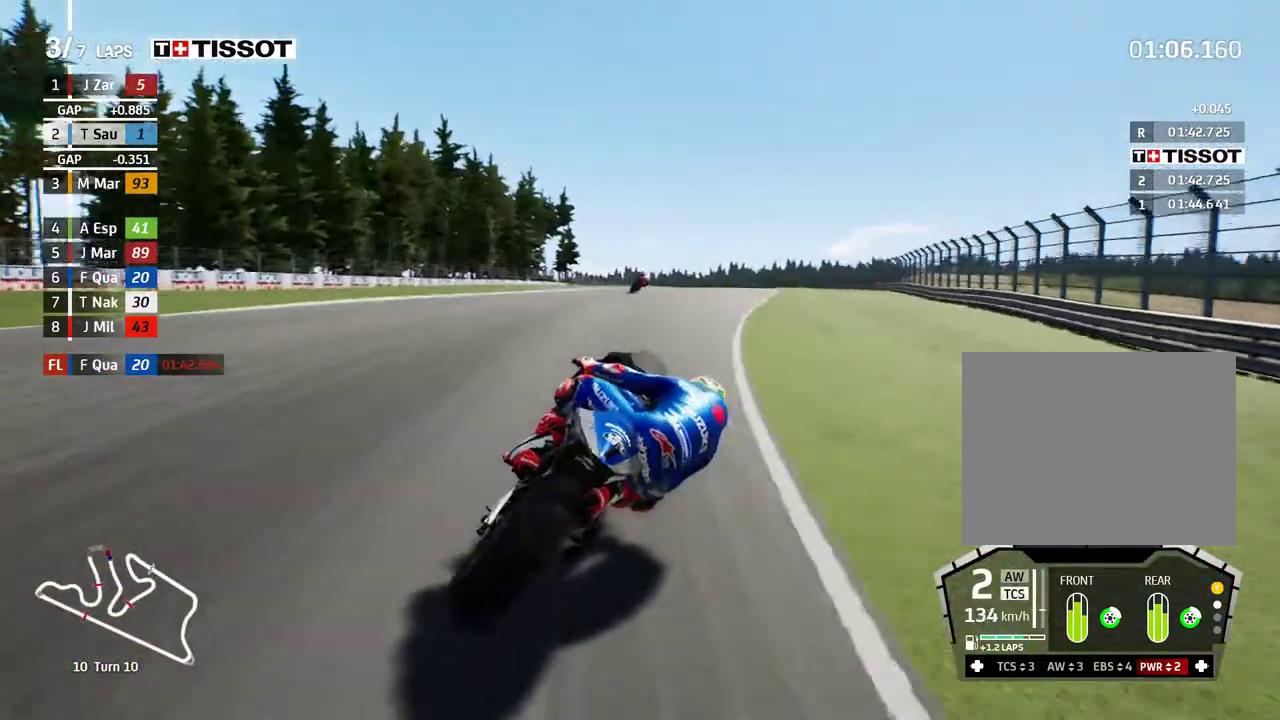
{"buttons": ["R2"], "left_stick": "up-right", "events": []}
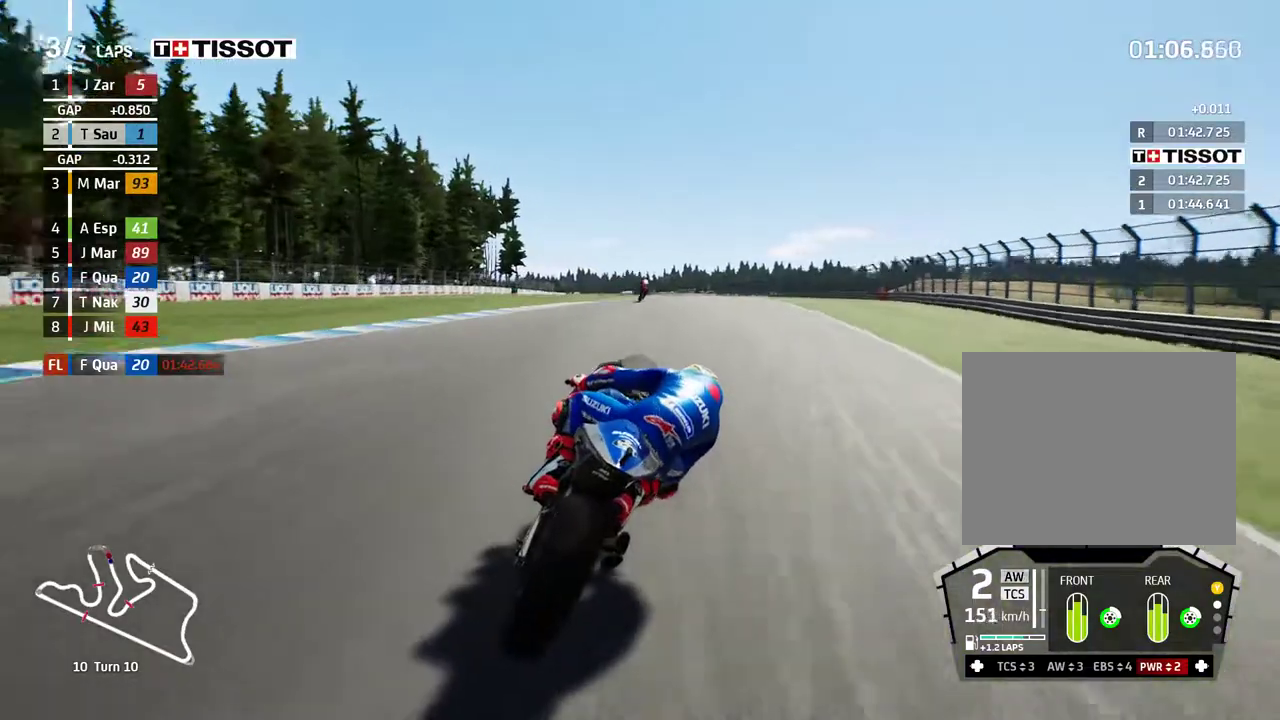
{"buttons": ["R2"], "left_stick": "center", "events": [[350, "B", "down"], [433, "B", "up"], [433, "left_stick", "center"]]}
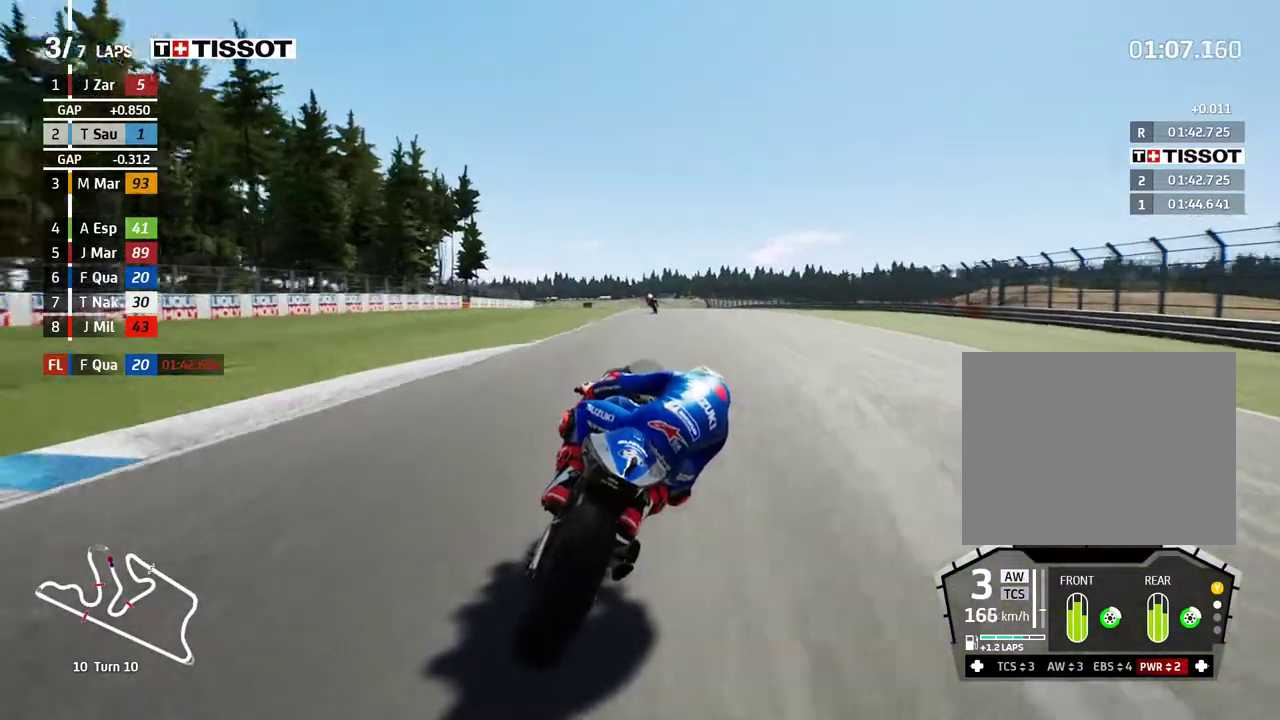
{"buttons": ["R2"], "left_stick": "left", "events": [[333, "left_stick", "left"]]}
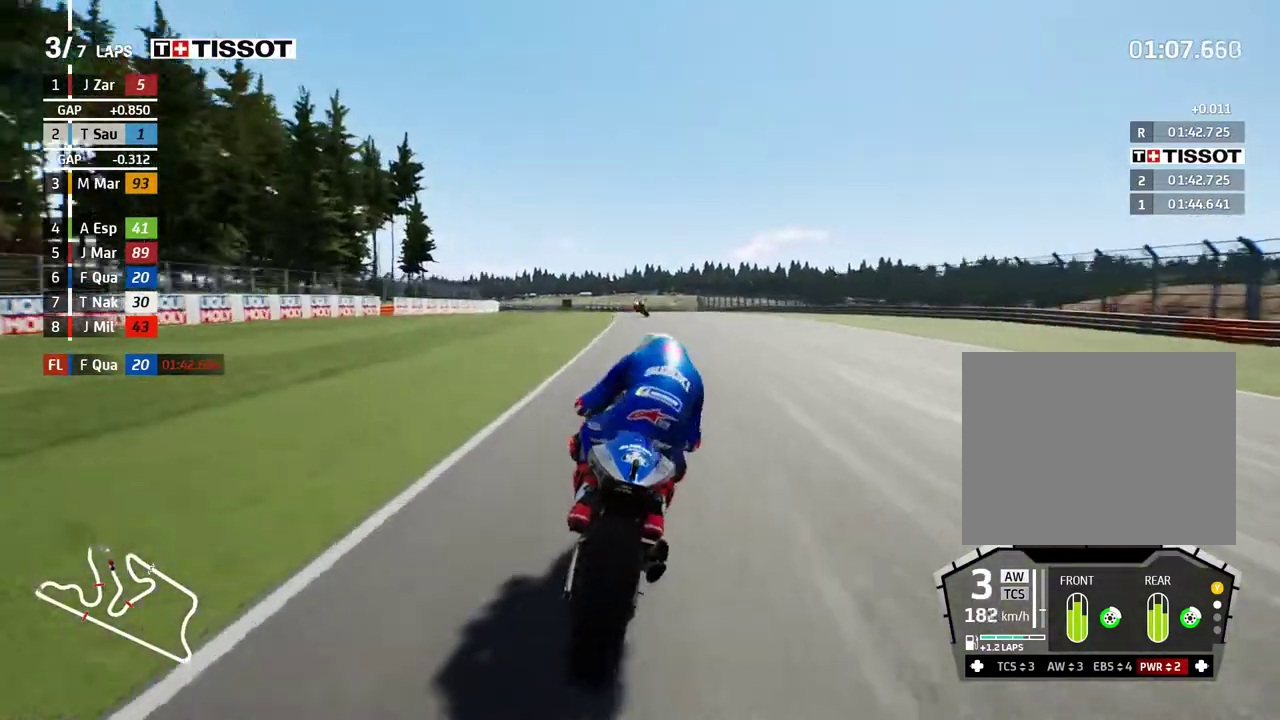
{"buttons": ["R2"], "left_stick": "left", "events": []}
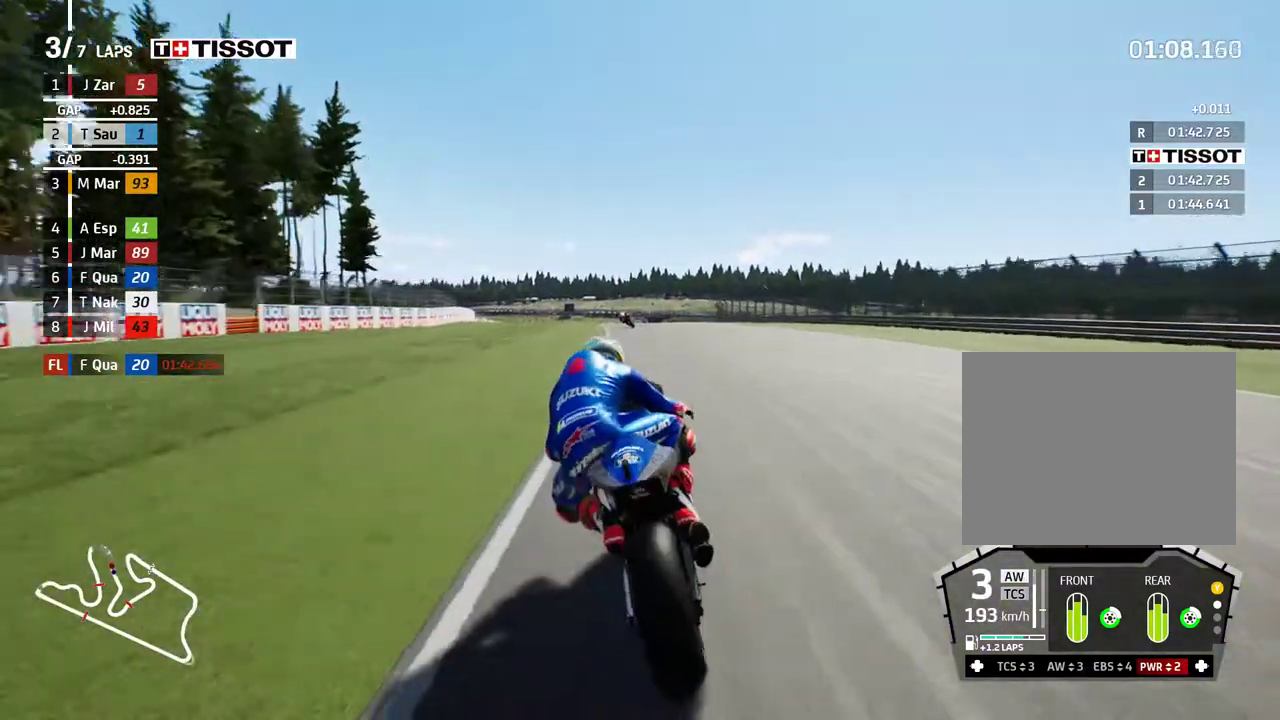
{"buttons": ["R2"], "left_stick": "up-left", "events": [[117, "left_stick", "up-left"]]}
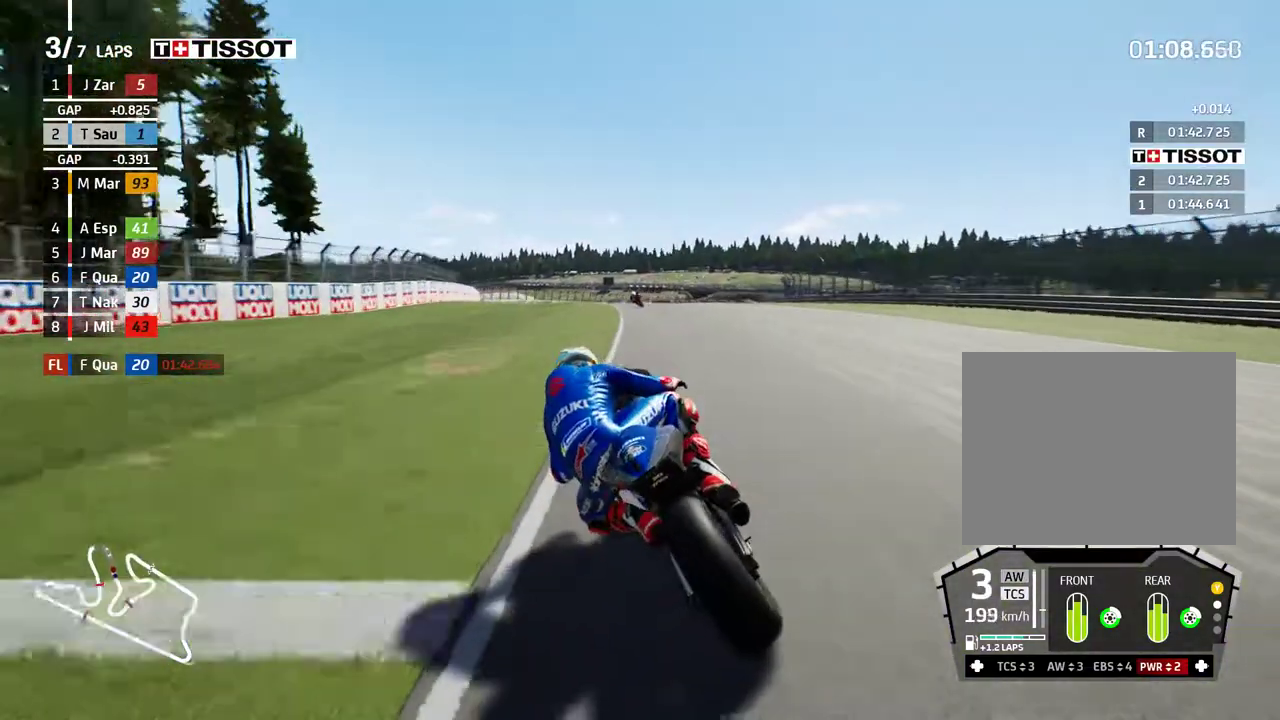
{"buttons": ["A", "X", "L2"], "left_stick": "right", "events": [[383, "R2", "up"], [467, "A", "down"], [483, "L2", "down"], [500, "X", "down"], [500, "left_stick", "right"]]}
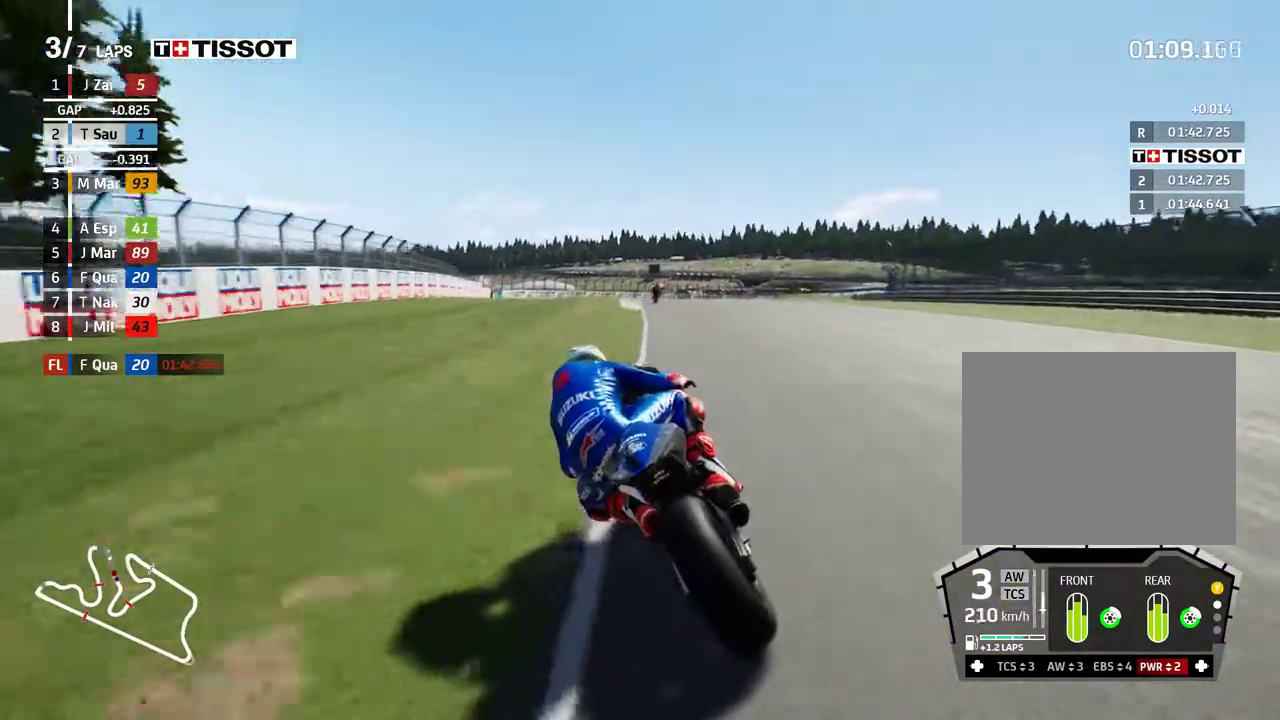
{"buttons": [], "left_stick": "right", "events": [[67, "X", "up"], [150, "A", "up"], [500, "L2", "up"]]}
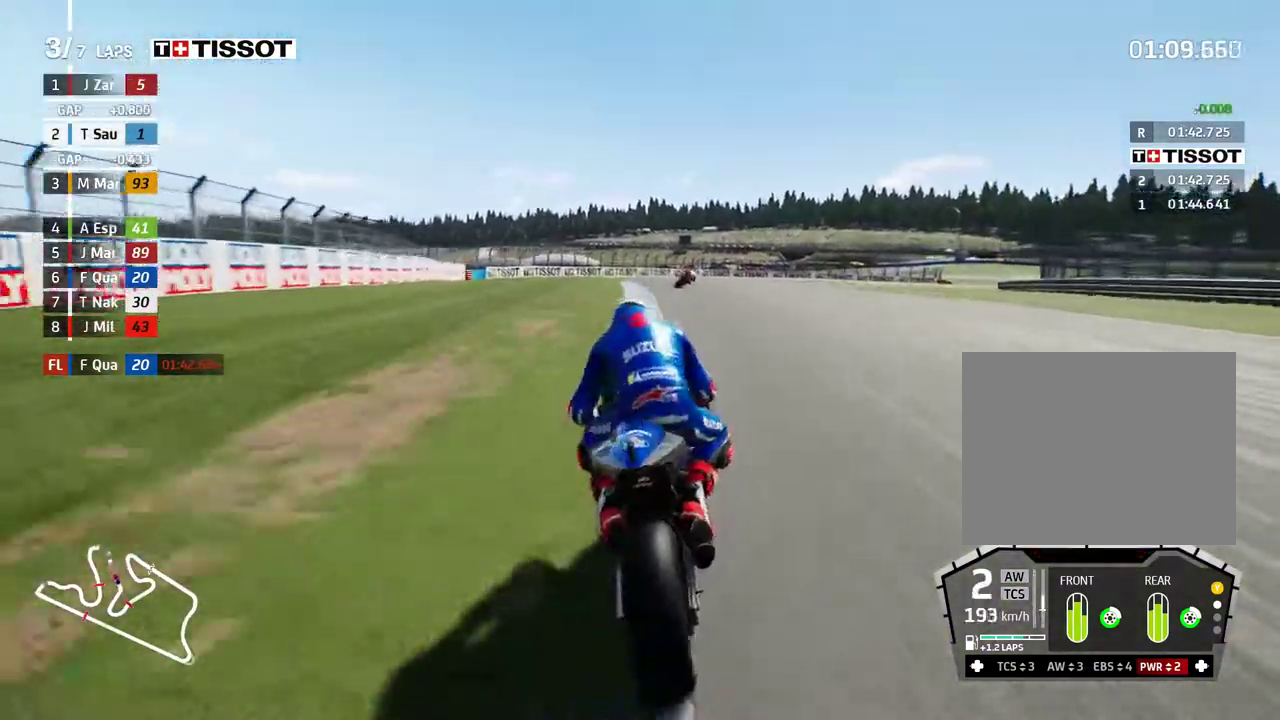
{"buttons": [], "left_stick": "right", "events": []}
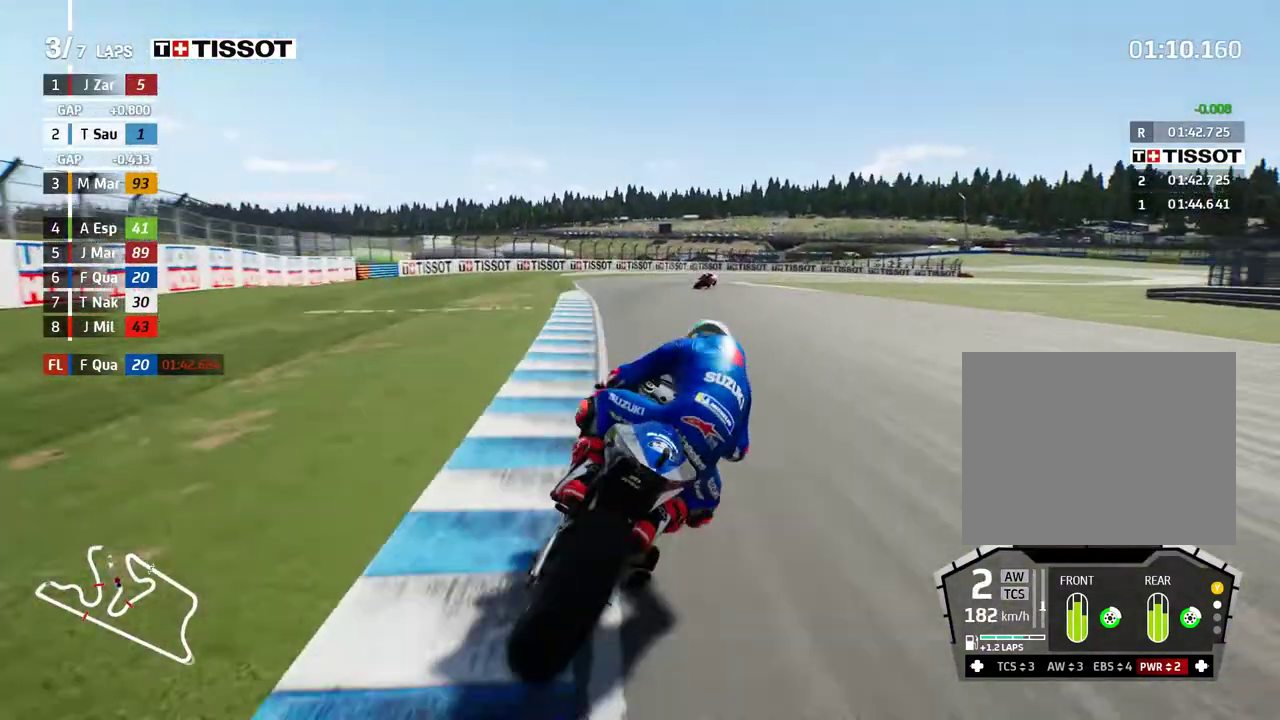
{"buttons": ["L2"], "left_stick": "right", "events": [[500, "L2", "down"]]}
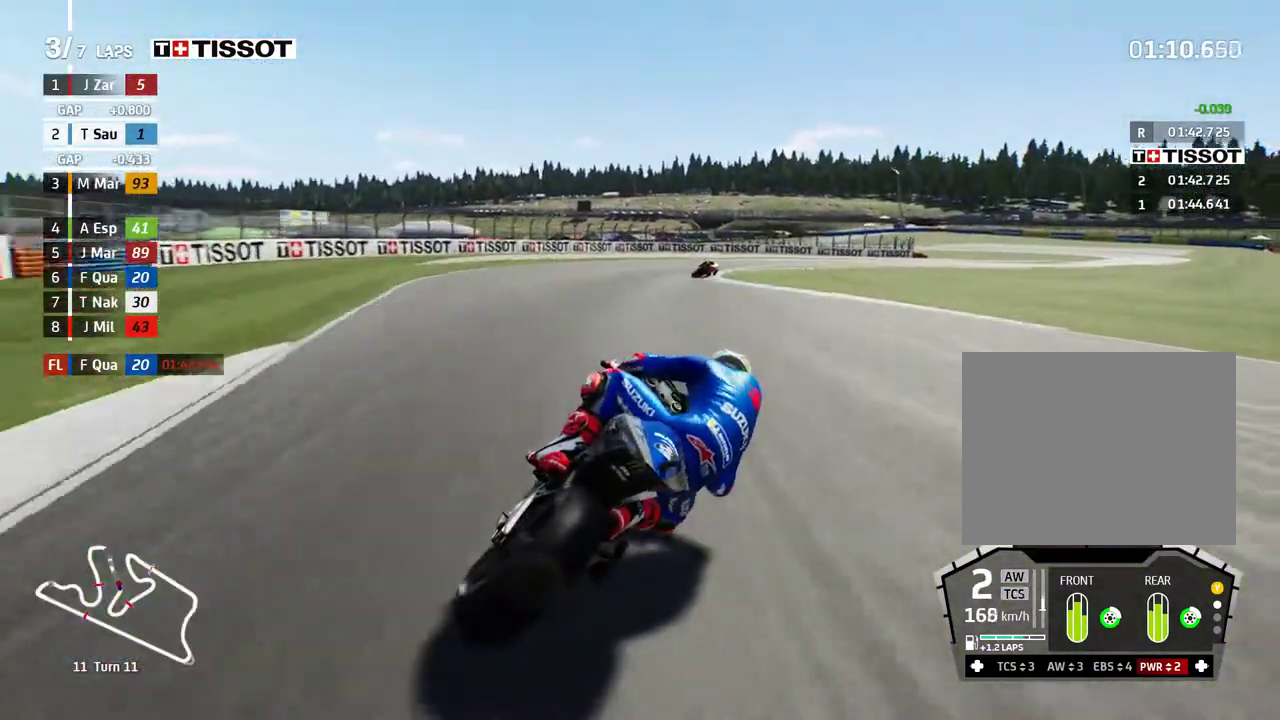
{"buttons": ["A", "L2"], "left_stick": "right", "events": [[100, "A", "down"], [200, "A", "up"], [300, "A", "down"], [383, "A", "up"], [500, "A", "down"]]}
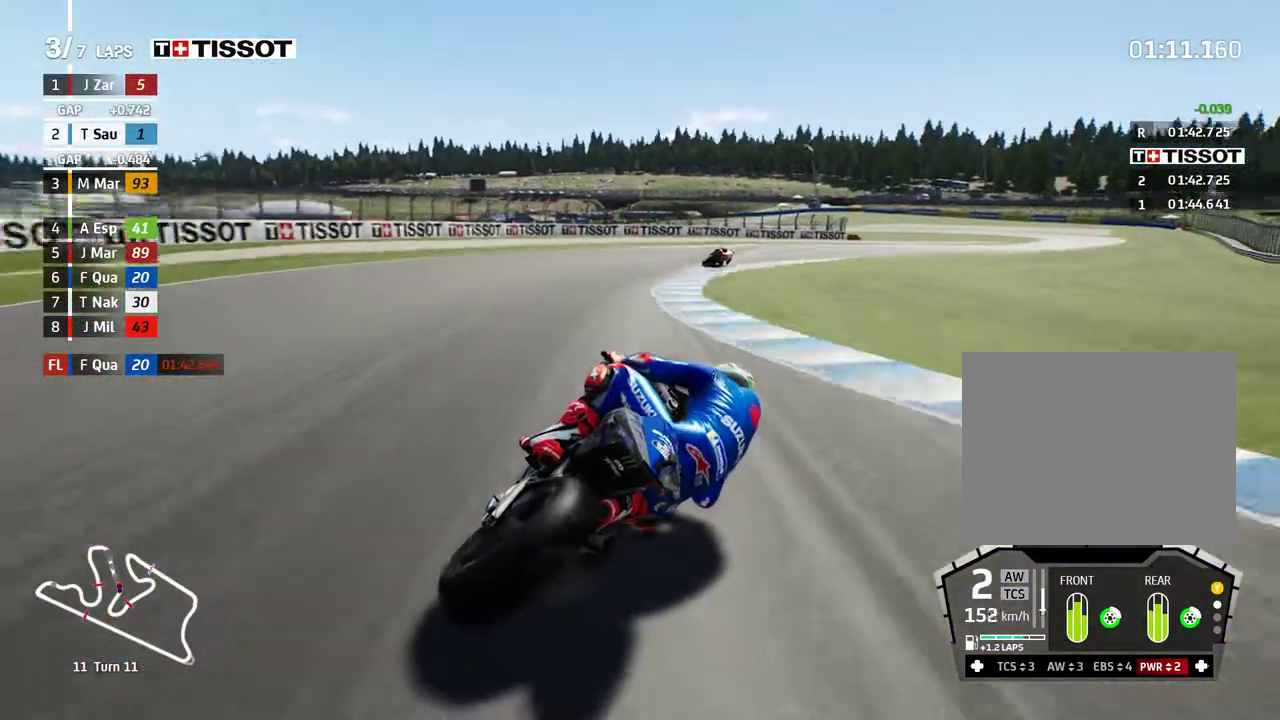
{"buttons": ["L2"], "left_stick": "right", "events": [[67, "A", "up"]]}